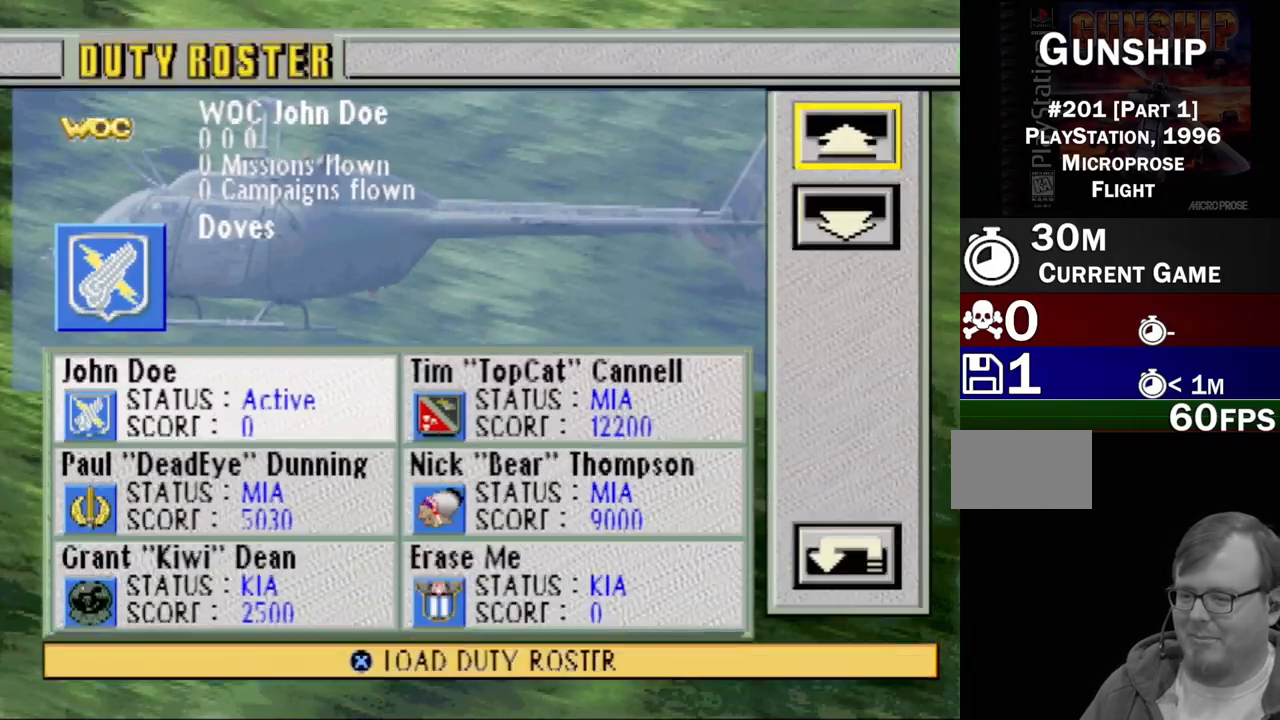
Gameplay with a controller (PlayStation layout); each line is a JSON object with the inputs held at the frame after it. "events" lists button and stick changes between this image and that frame as [ms after this image, input, new state], when the widget could be followed in between. Not read: L3 R3.
{"buttons": [], "events": [[33, "DPAD_DOWN", "down"], [133, "DPAD_DOWN", "up"], [283, "DPAD_DOWN", "down"], [367, "DPAD_DOWN", "up"]]}
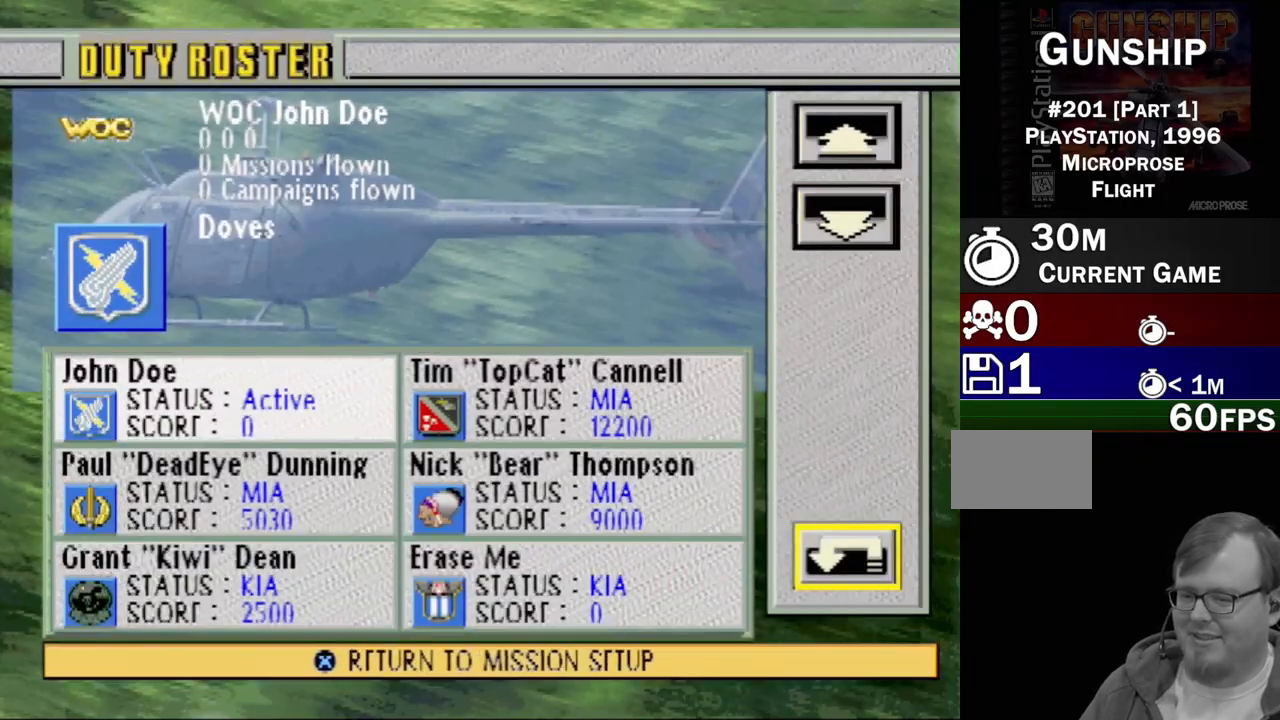
{"buttons": [], "events": [[317, "DPAD_UP", "down"], [450, "DPAD_UP", "up"]]}
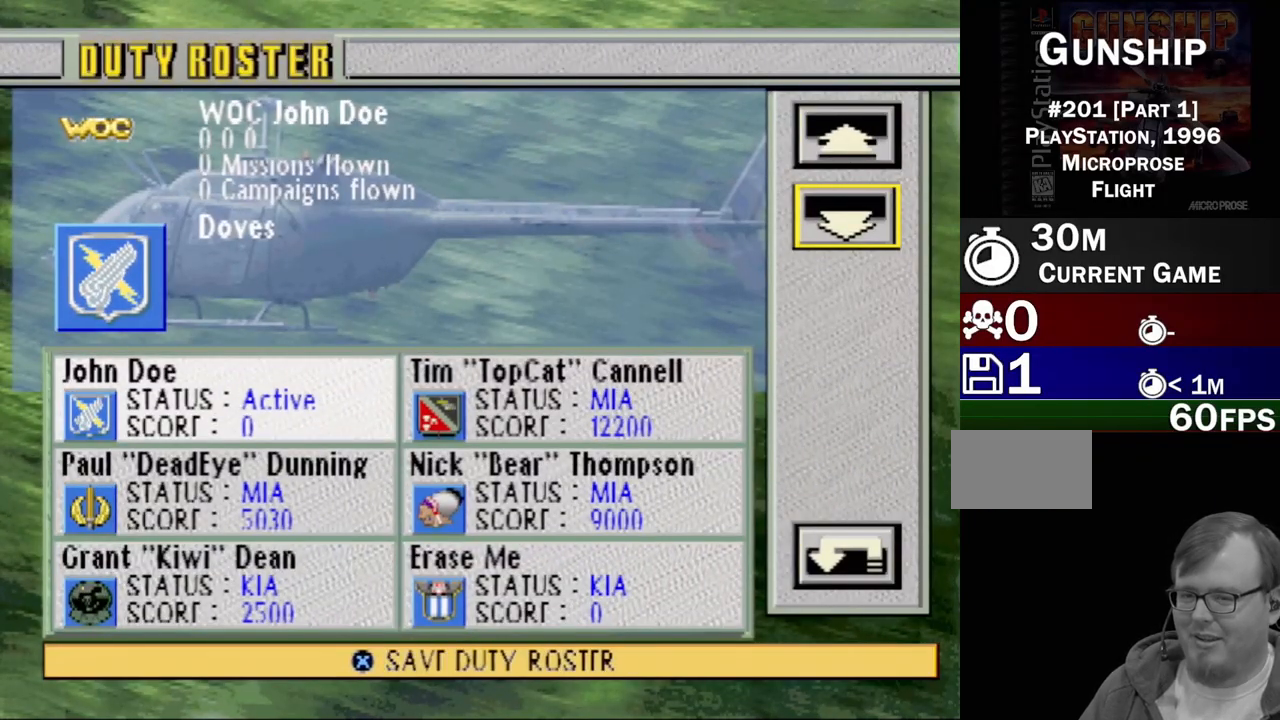
{"buttons": ["DPAD_DOWN"], "events": [[33, "DPAD_UP", "down"], [150, "DPAD_UP", "up"], [483, "DPAD_DOWN", "down"]]}
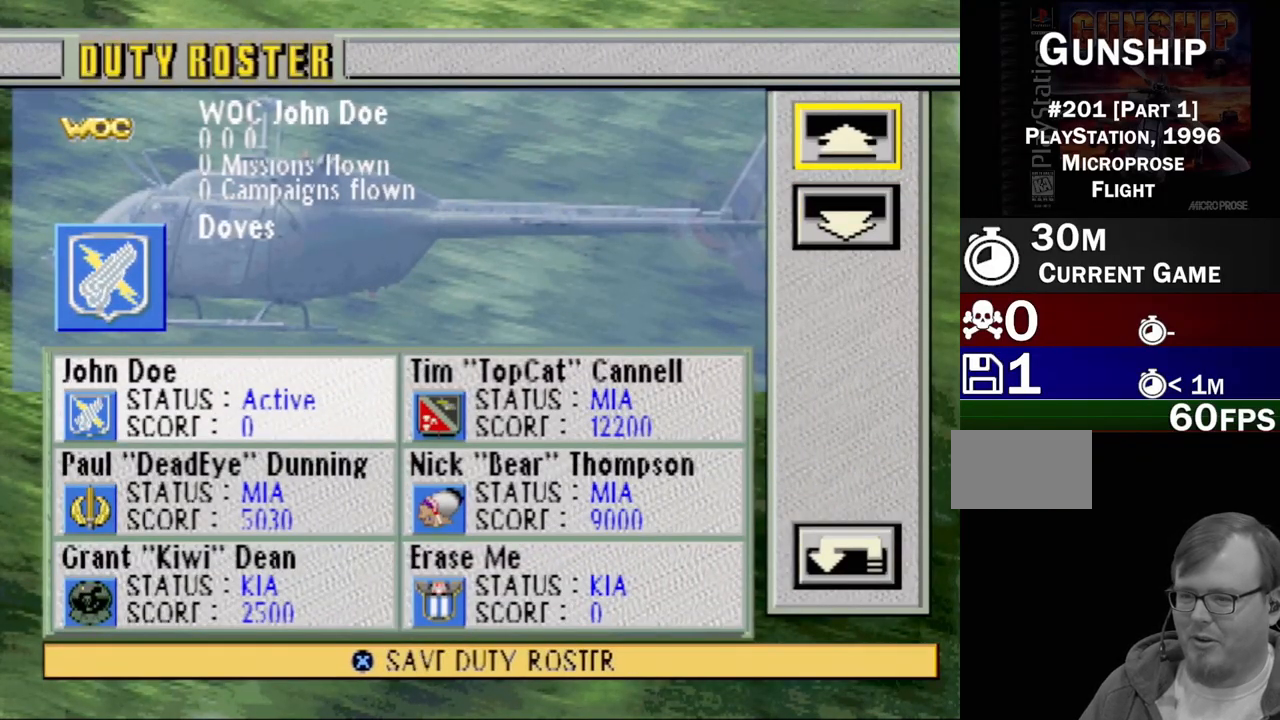
{"buttons": [], "events": [[117, "DPAD_DOWN", "up"]]}
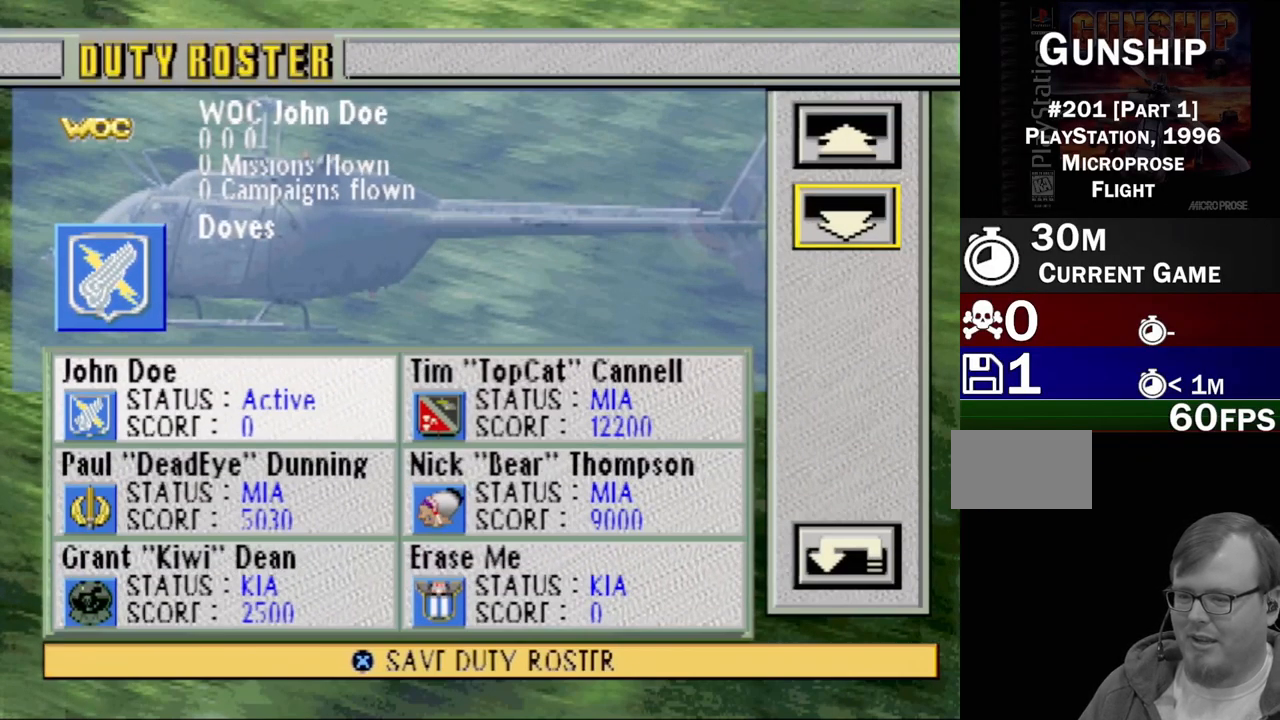
{"buttons": [], "events": []}
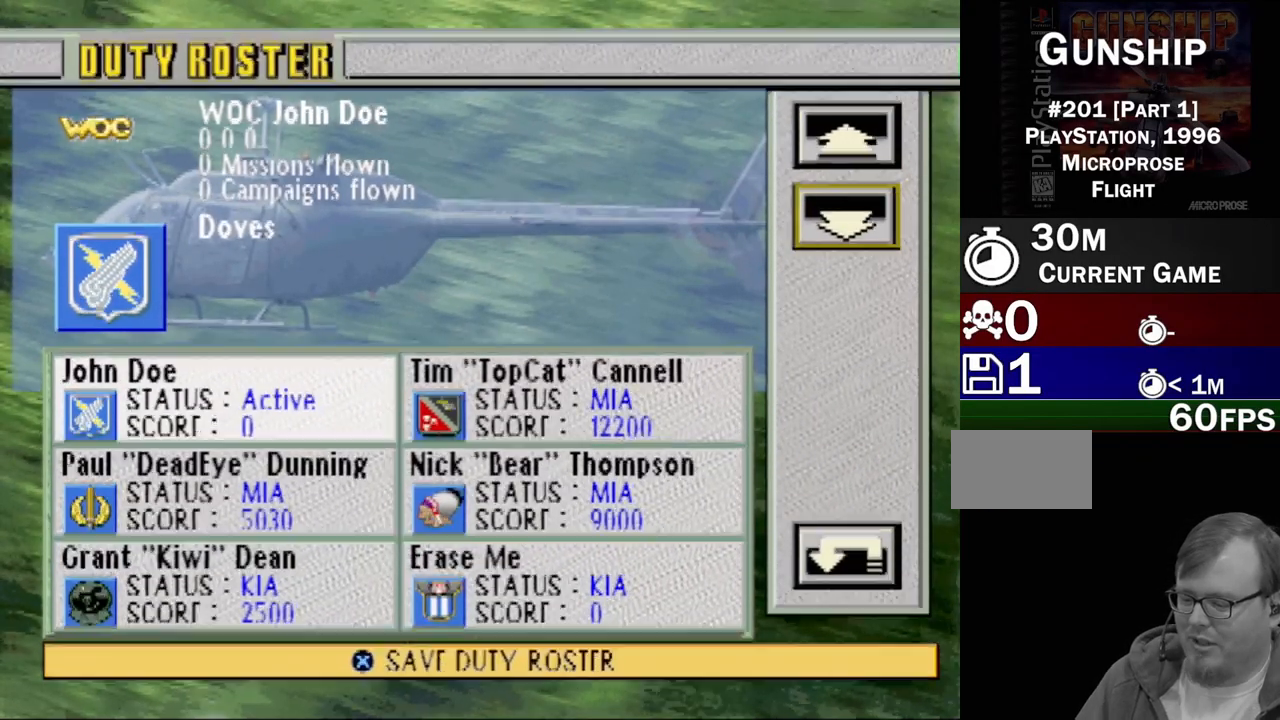
{"buttons": [], "events": []}
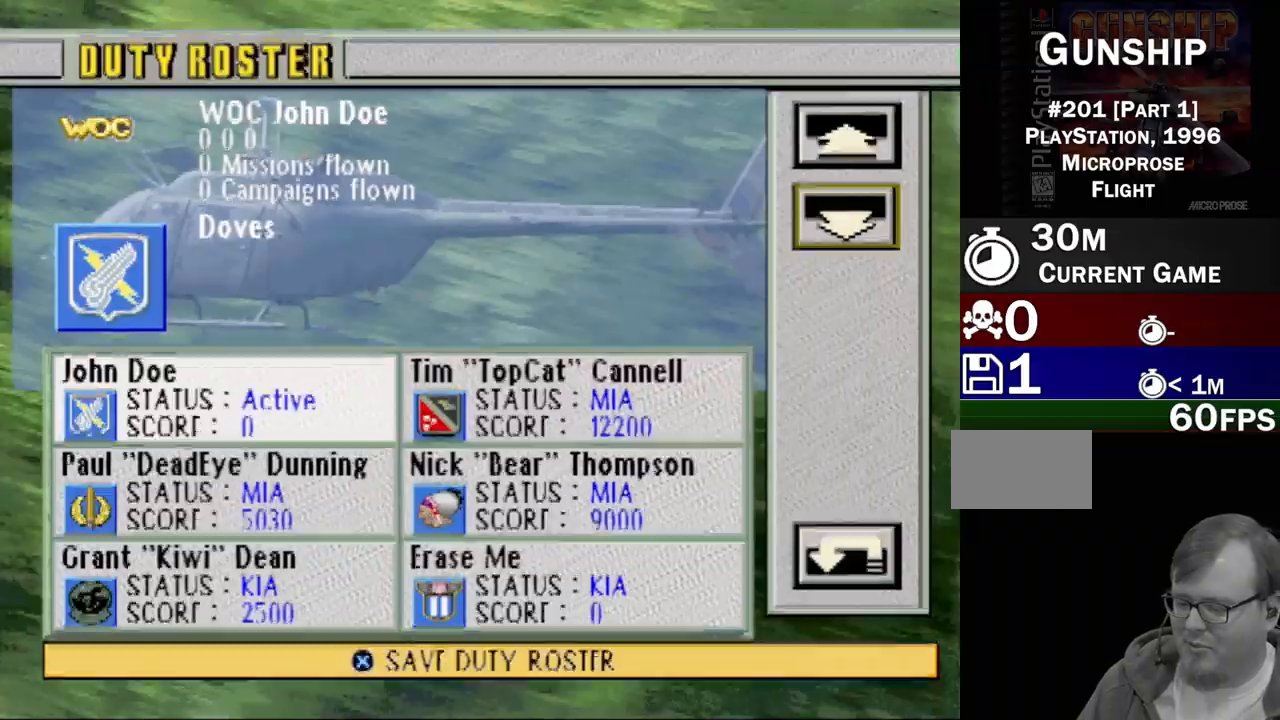
{"buttons": [], "events": [[17, "DPAD_DOWN", "down"], [117, "DPAD_DOWN", "up"], [367, "DPAD_UP", "down"], [483, "DPAD_UP", "up"]]}
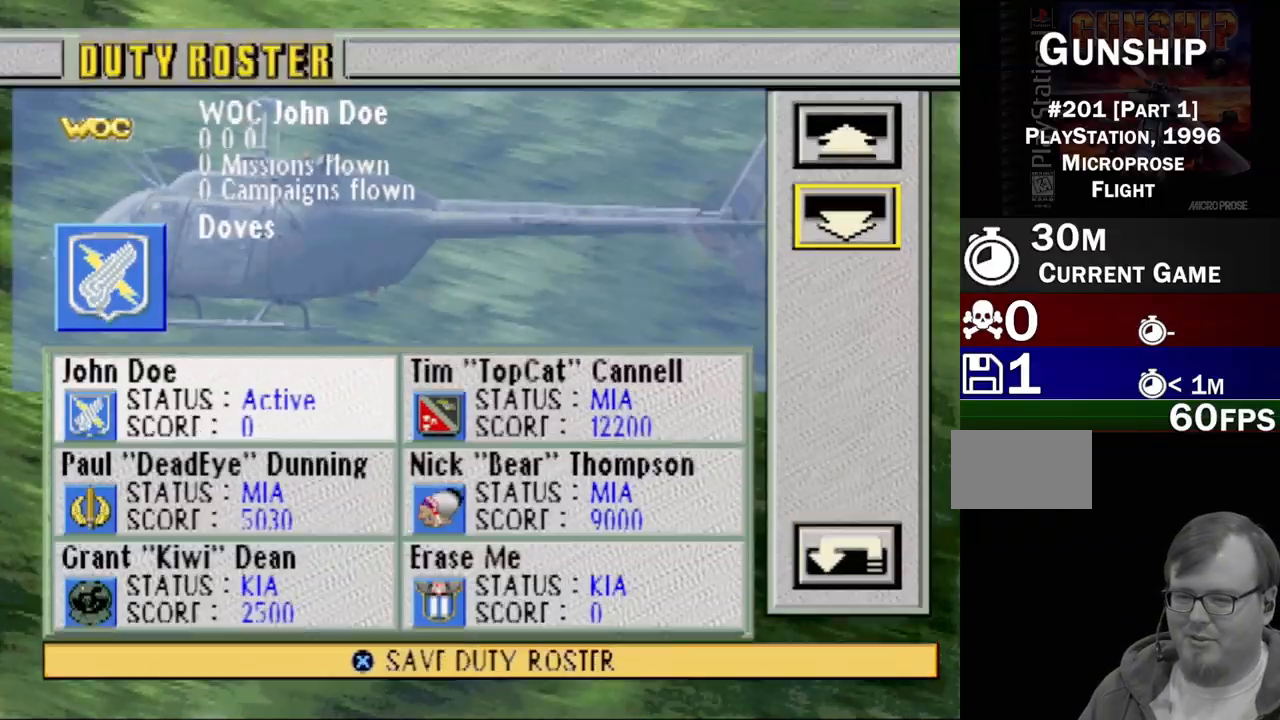
{"buttons": [], "events": [[217, "DPAD_UP", "down"], [317, "DPAD_UP", "up"]]}
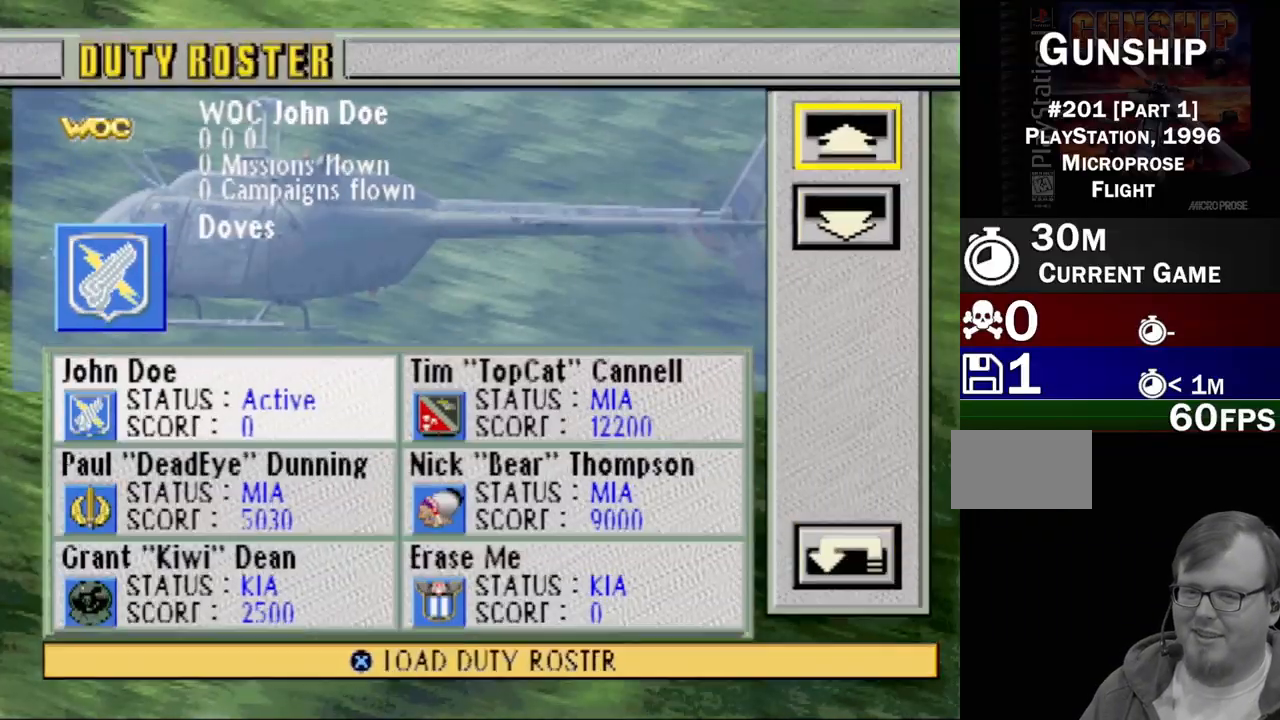
{"buttons": [], "events": [[183, "DPAD_DOWN", "down"], [250, "DPAD_DOWN", "up"], [367, "DPAD_DOWN", "down"], [467, "DPAD_DOWN", "up"]]}
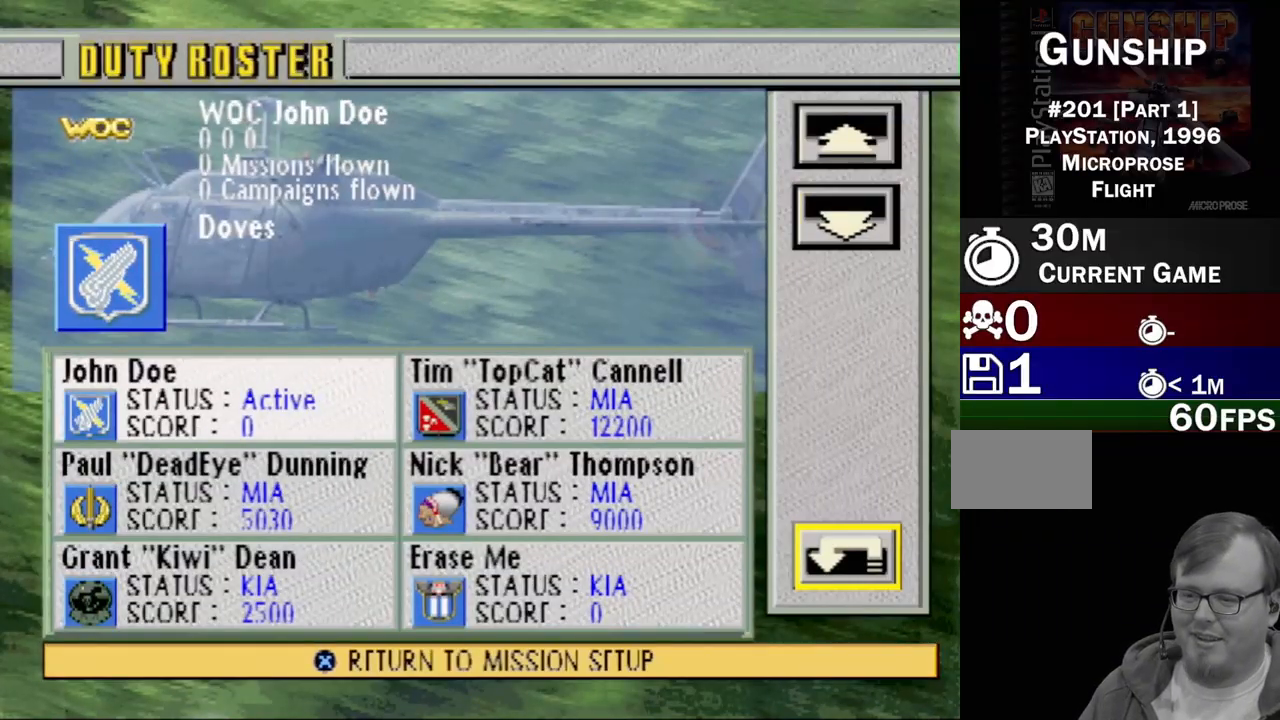
{"buttons": [], "events": [[200, "DPAD_UP", "down"], [333, "DPAD_UP", "up"]]}
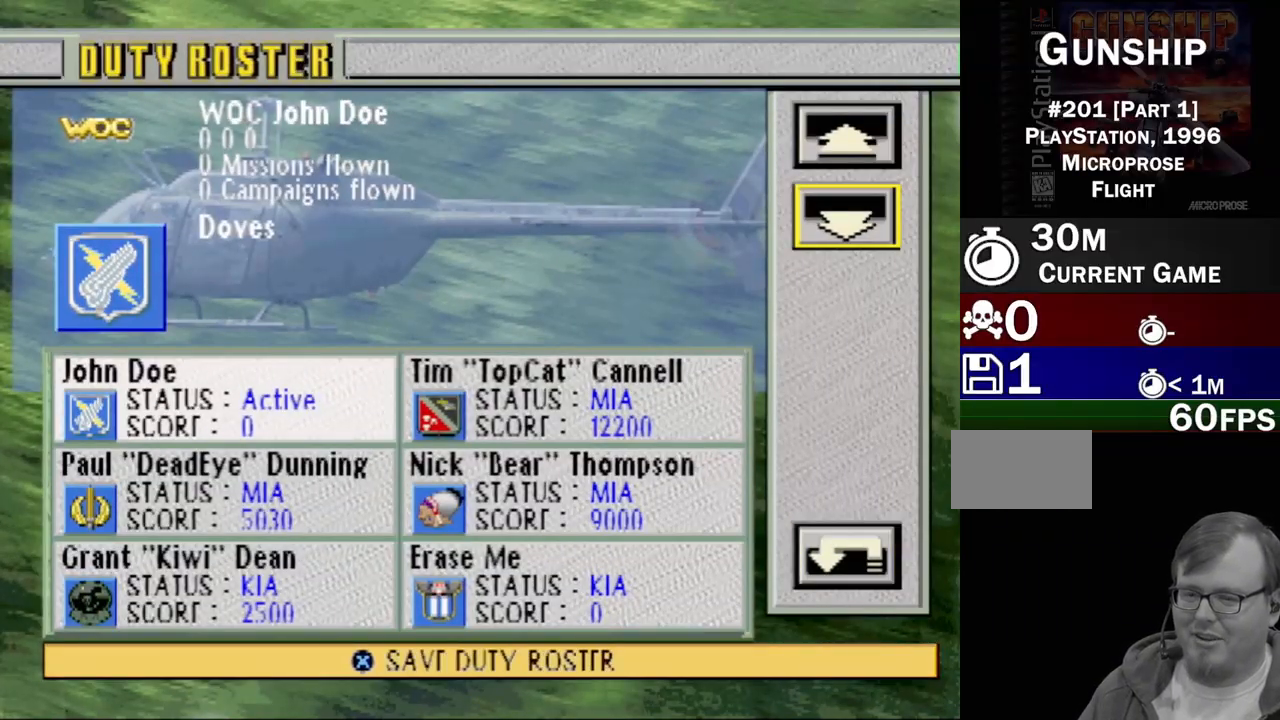
{"buttons": [], "events": [[100, "DPAD_UP", "down"], [200, "DPAD_UP", "up"], [383, "DPAD_DOWN", "down"], [483, "DPAD_DOWN", "up"]]}
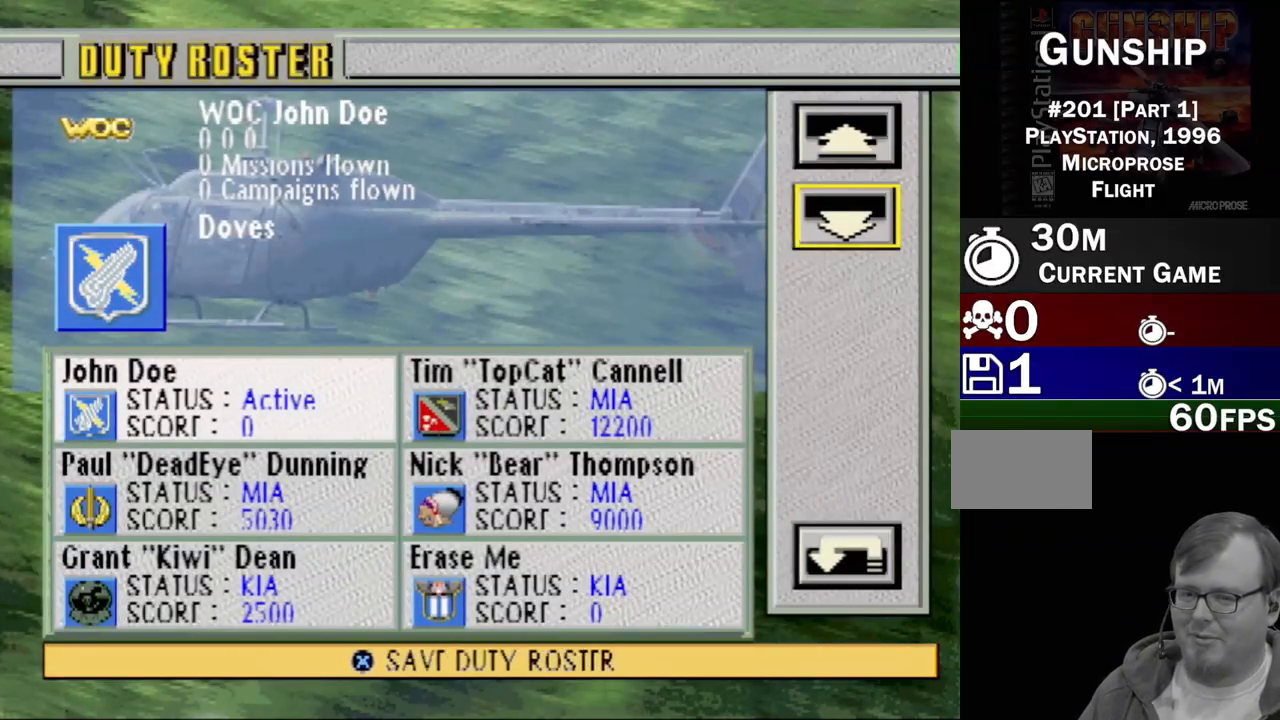
{"buttons": ["DPAD_DOWN"], "events": [[467, "DPAD_DOWN", "down"]]}
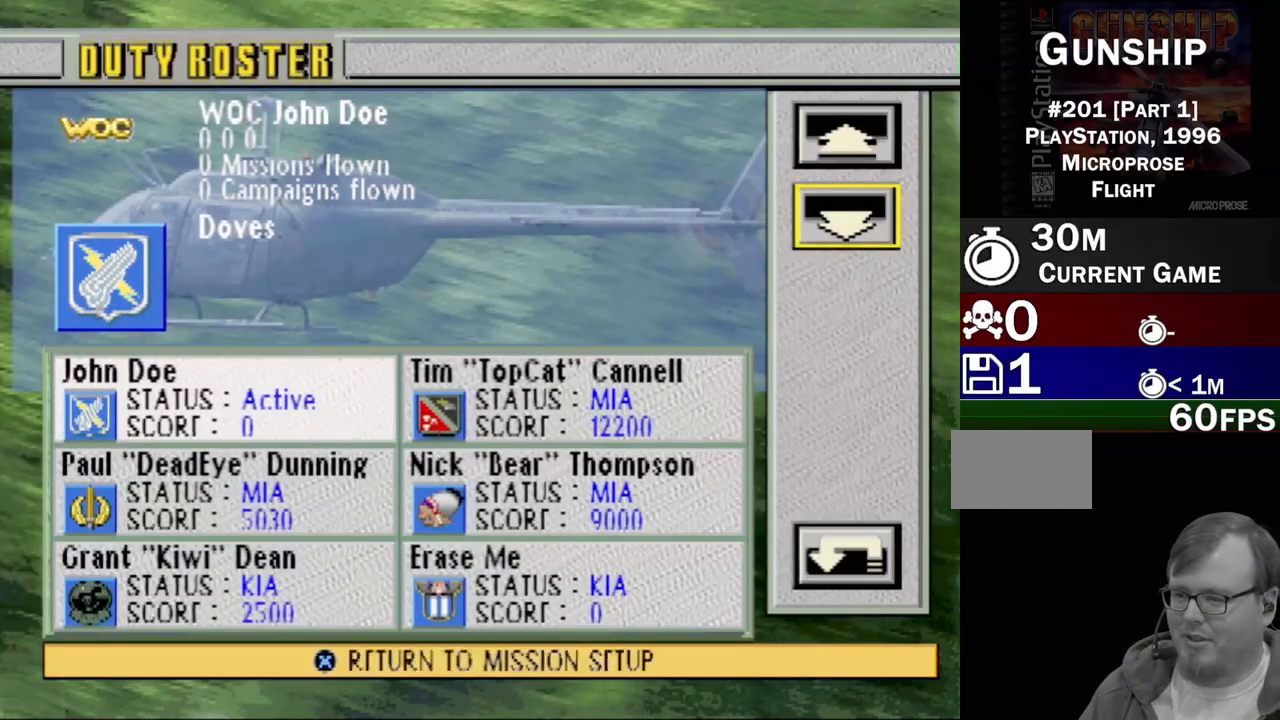
{"buttons": [], "events": [[83, "DPAD_DOWN", "up"]]}
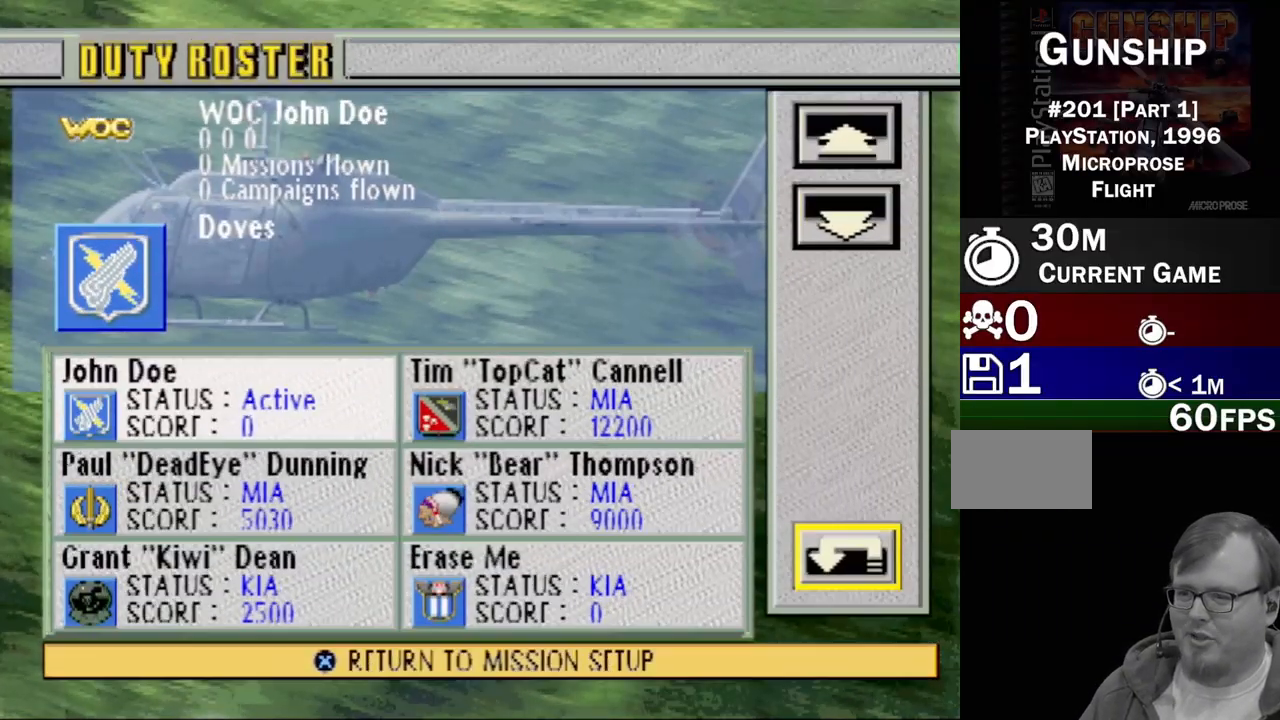
{"buttons": ["CROSS"], "events": [[383, "CROSS", "down"]]}
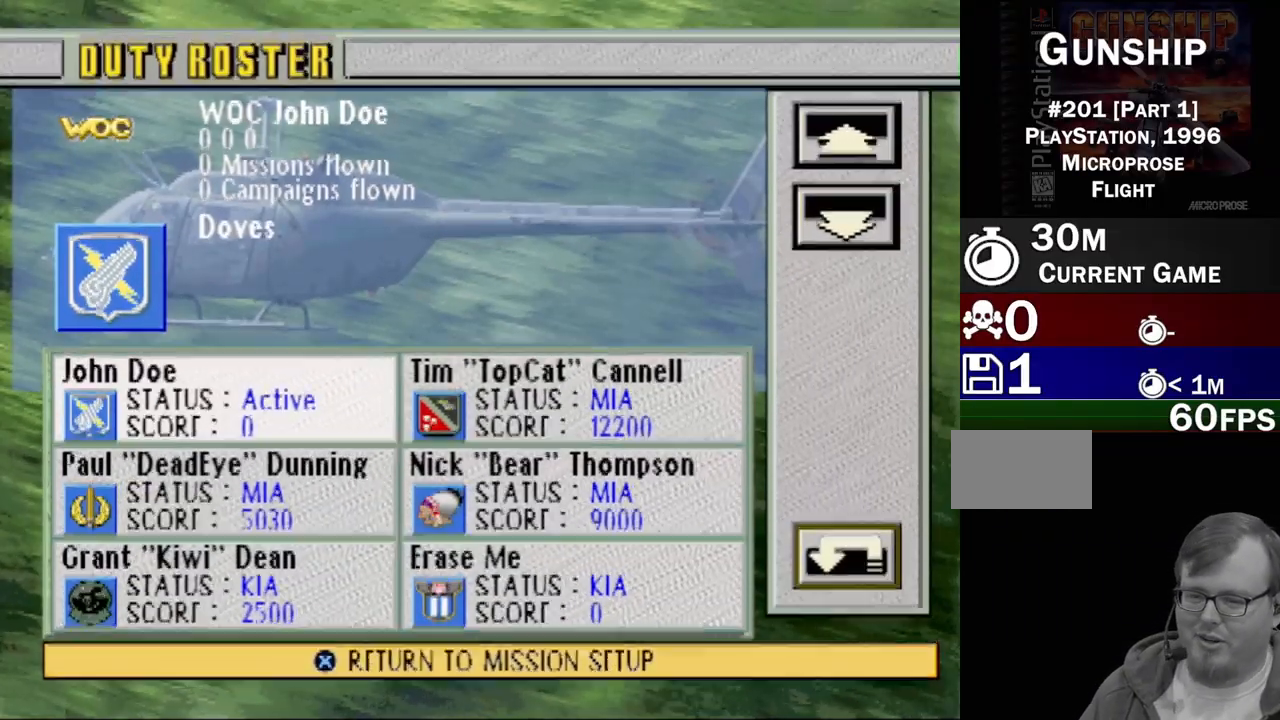
{"buttons": [], "events": [[17, "CROSS", "up"]]}
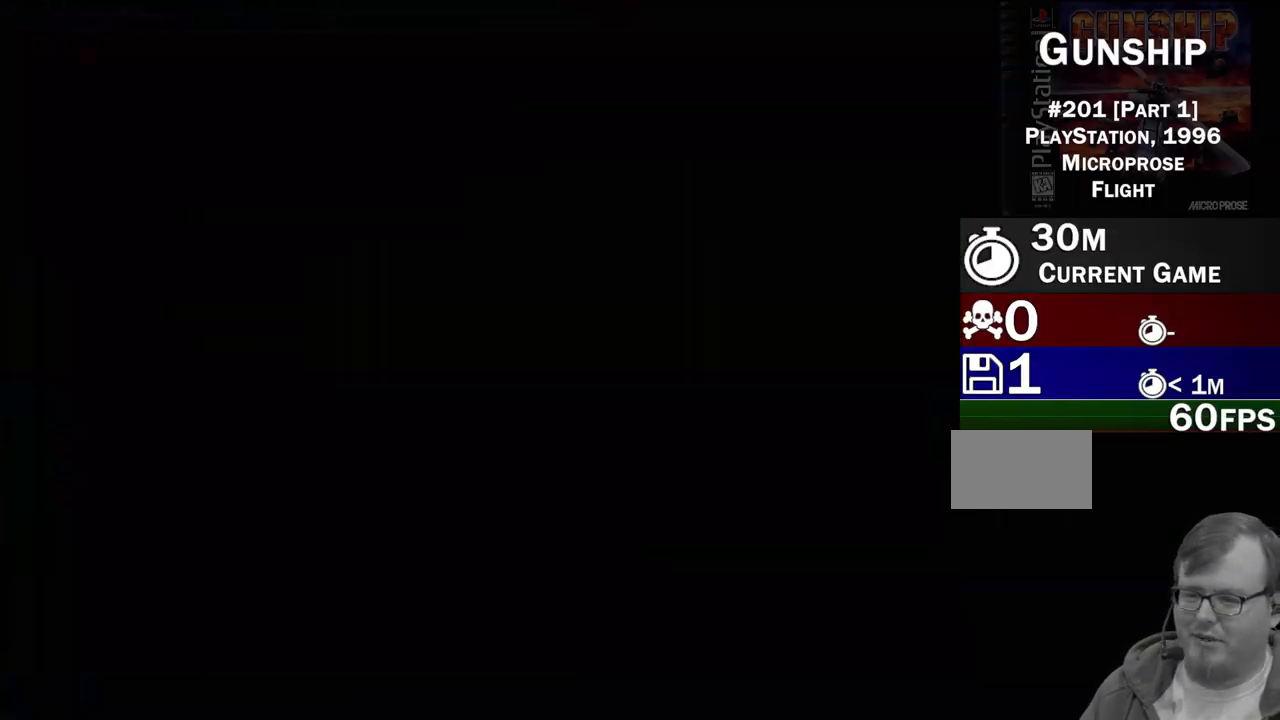
{"buttons": [], "events": []}
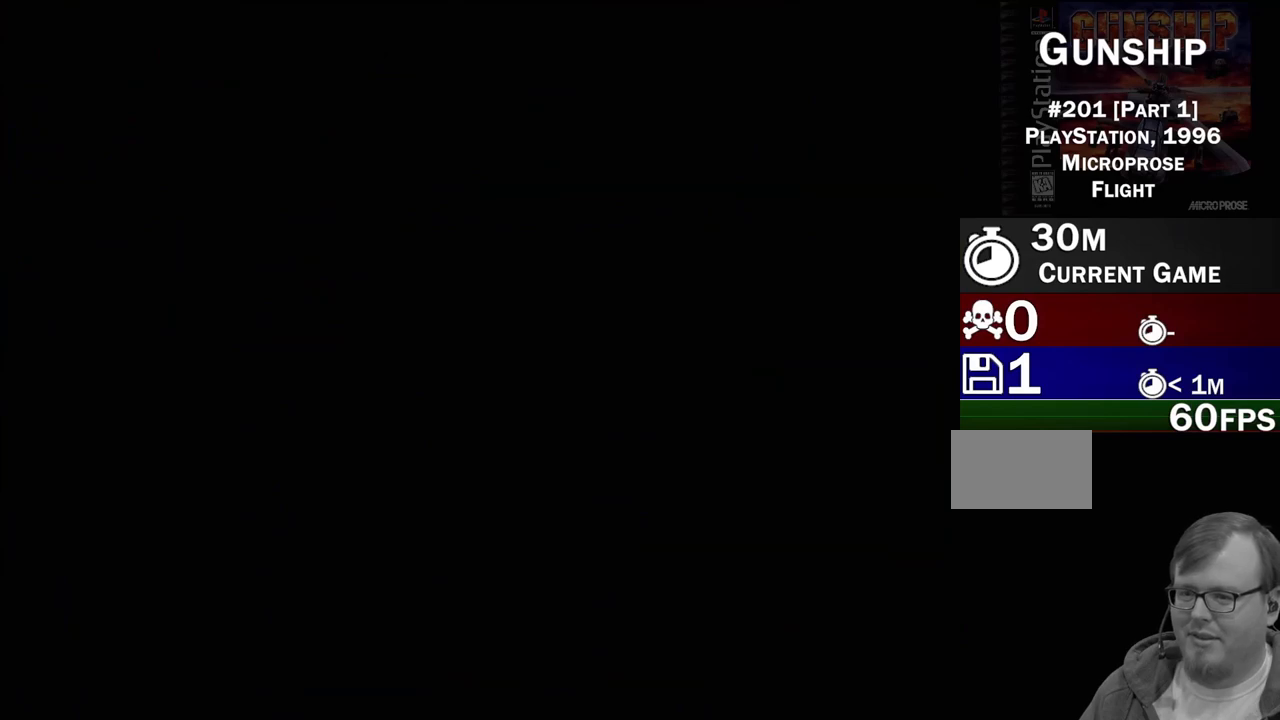
{"buttons": [], "events": []}
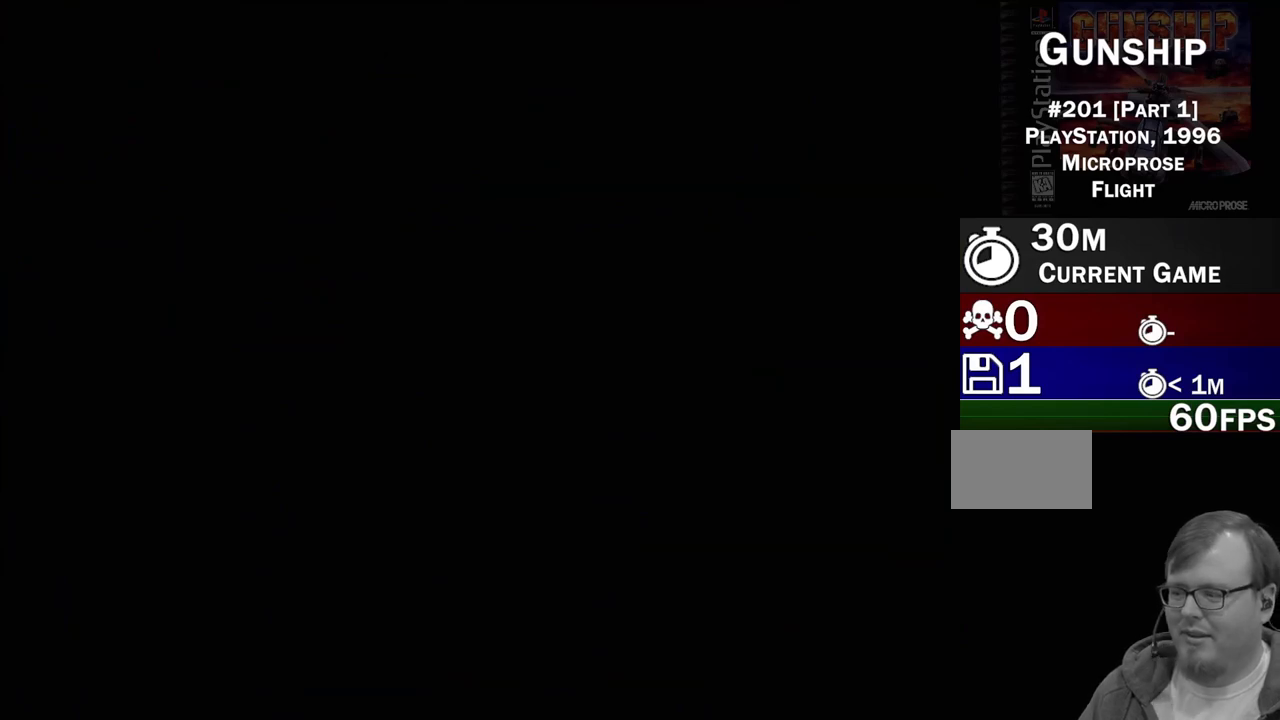
{"buttons": [], "events": []}
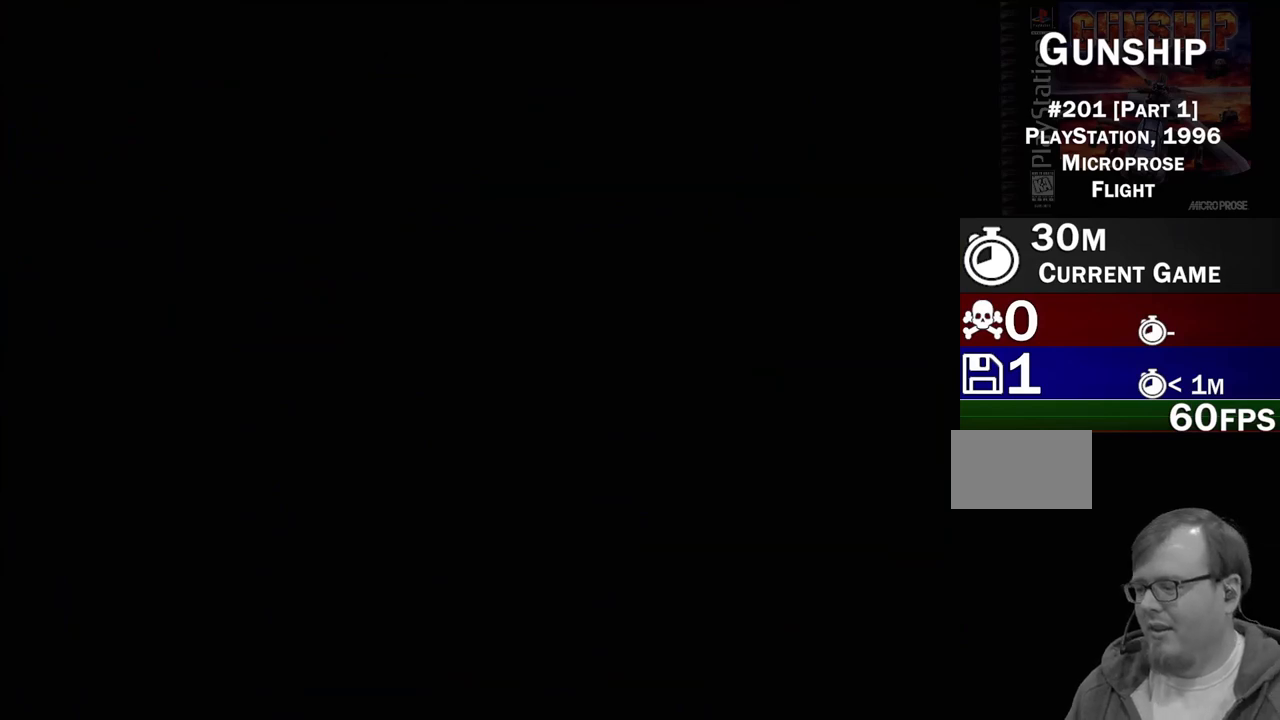
{"buttons": [], "events": []}
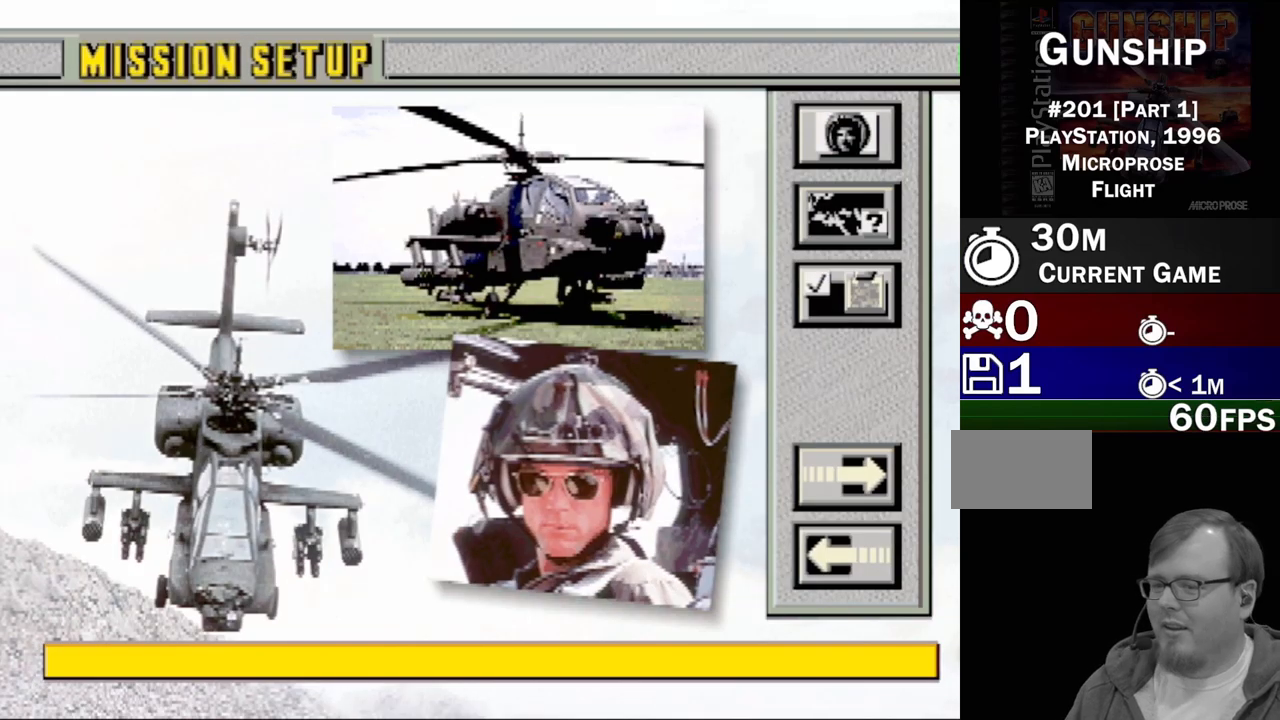
{"buttons": [], "events": []}
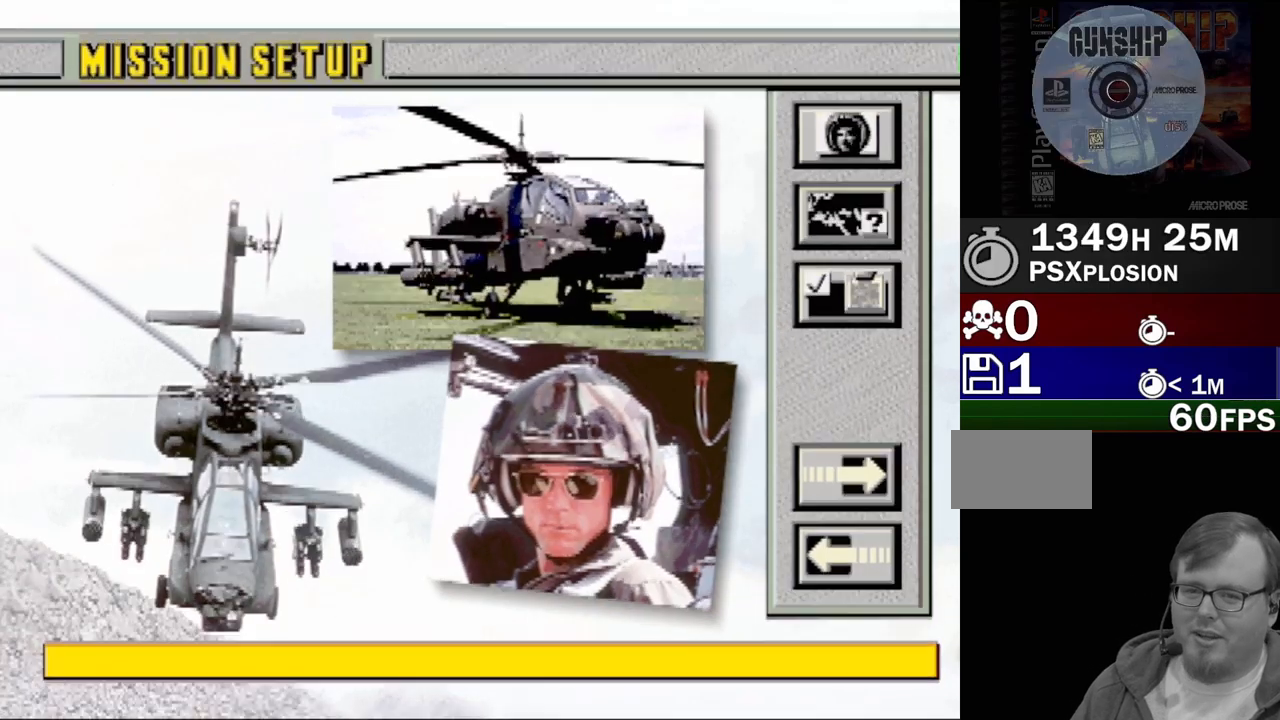
{"buttons": [], "events": [[183, "DPAD_DOWN", "down"], [283, "DPAD_DOWN", "up"]]}
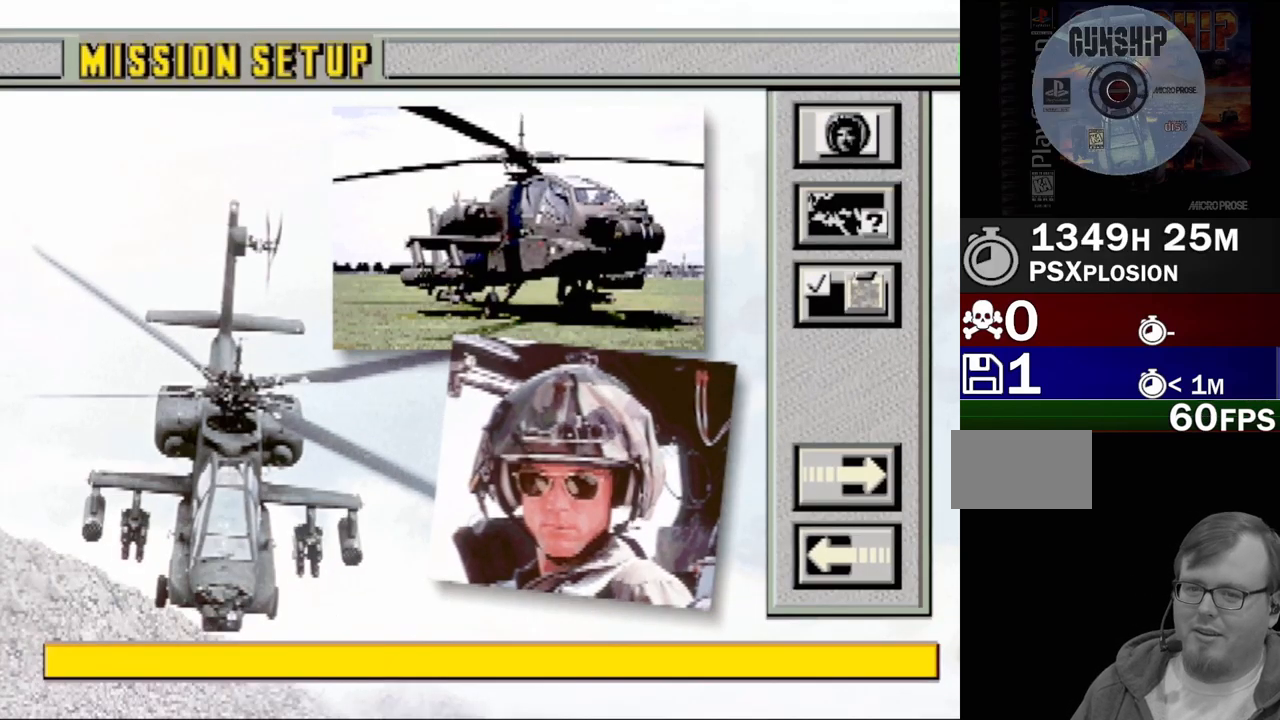
{"buttons": [], "events": []}
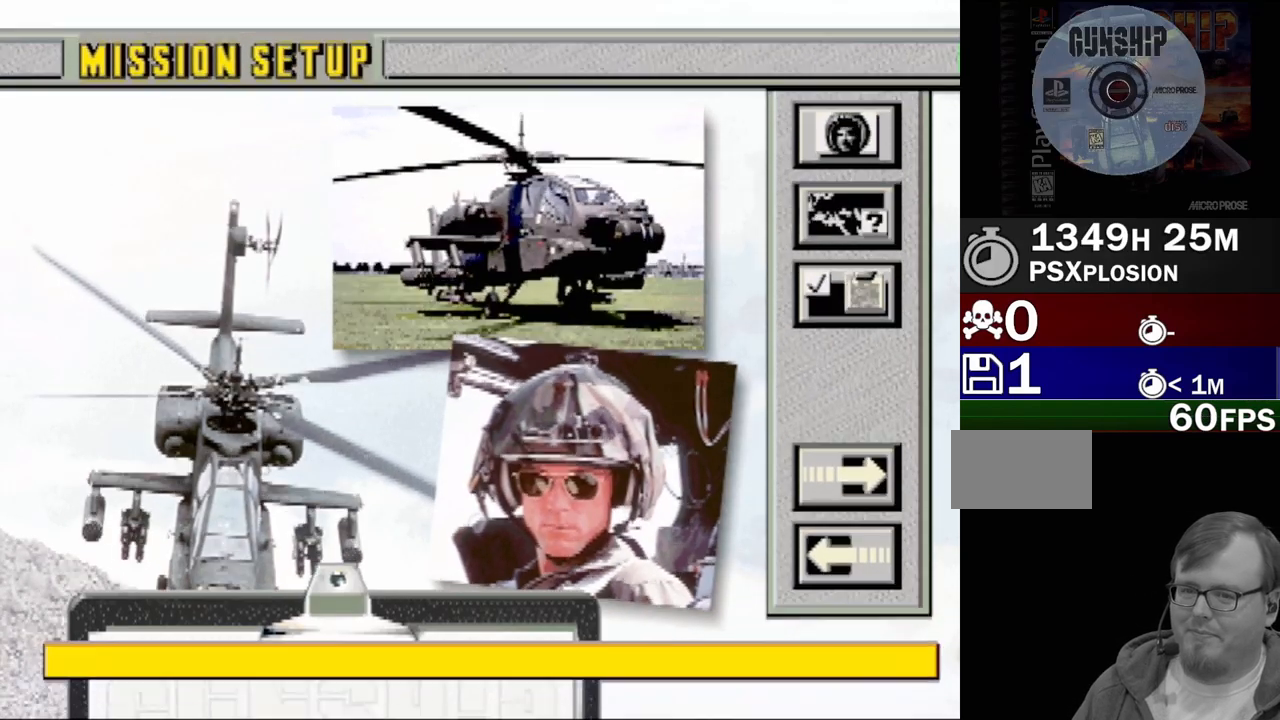
{"buttons": [], "events": []}
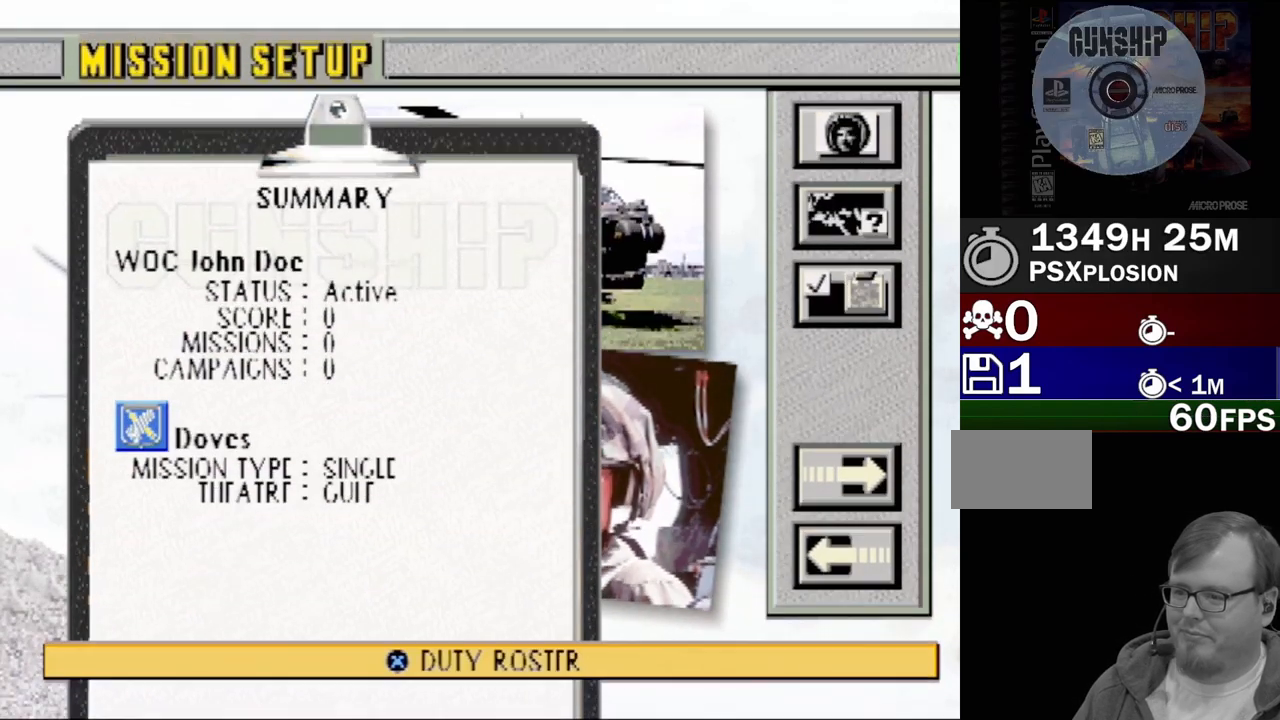
{"buttons": [], "events": []}
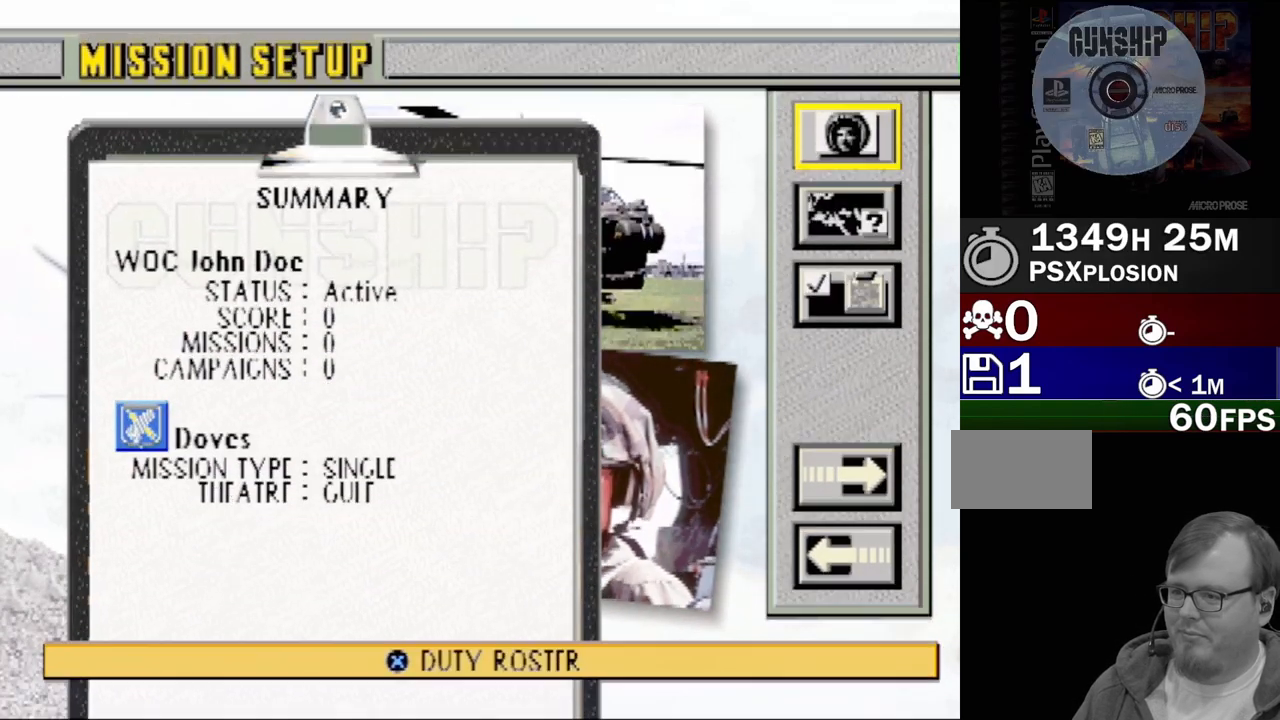
{"buttons": [], "events": []}